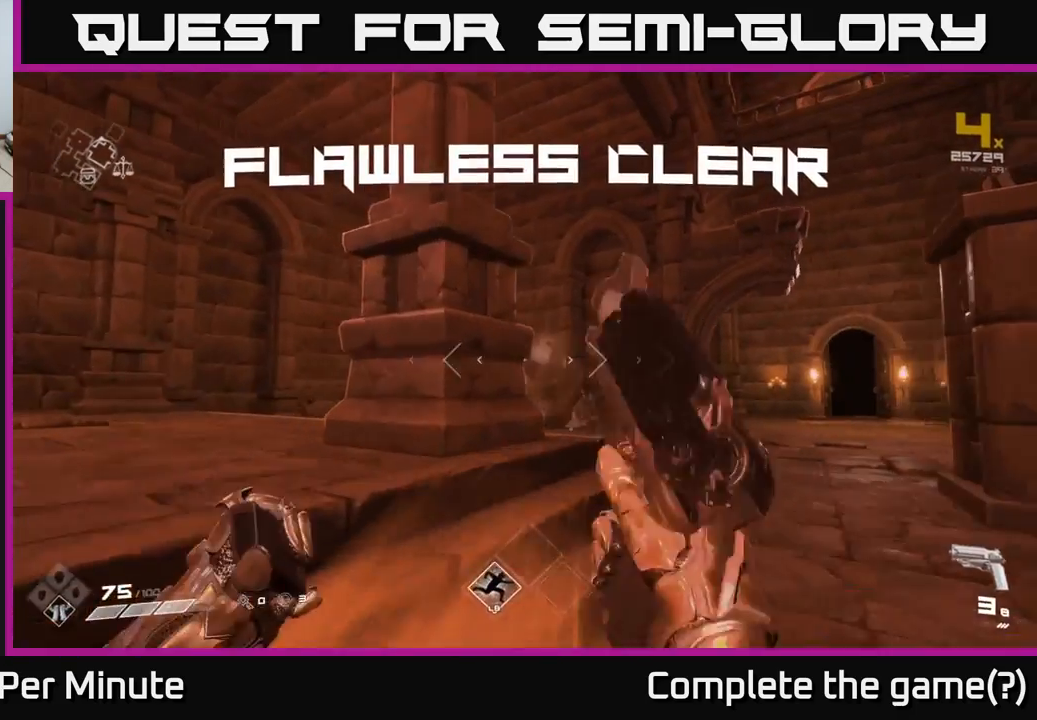
Gameplay with a controller (Xbox layout); each line is a JSON object with the inputs held at the frame after it. "events" lists button and stick changes between this image and that frame as [ms after this image, input, new state], when the widget could be followed in between.
{"buttons": [], "left_stick": "up-left", "right_stick": "center", "events": [[100, "R1", "down"], [200, "R1", "up"], [317, "right_stick", "down-right"], [500, "right_stick", "center"]]}
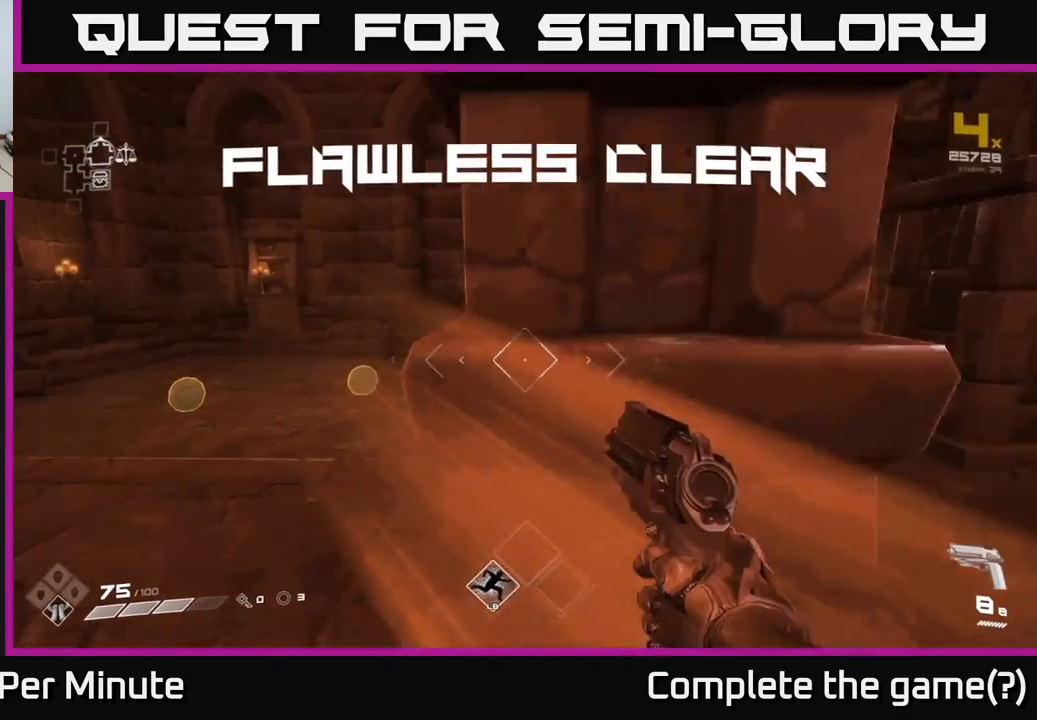
{"buttons": [], "left_stick": "up-left", "right_stick": "right", "events": [[450, "right_stick", "right"]]}
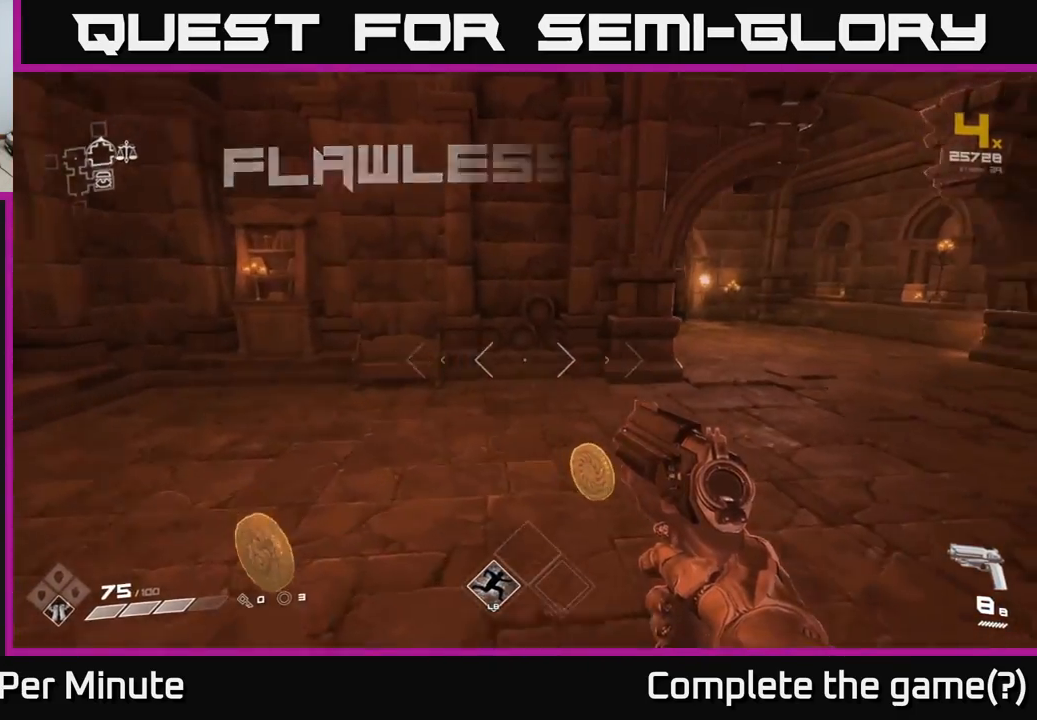
{"buttons": [], "left_stick": "up", "right_stick": "right", "events": [[317, "left_stick", "up-right"], [417, "right_stick", "center"], [433, "left_stick", "up"], [500, "right_stick", "right"]]}
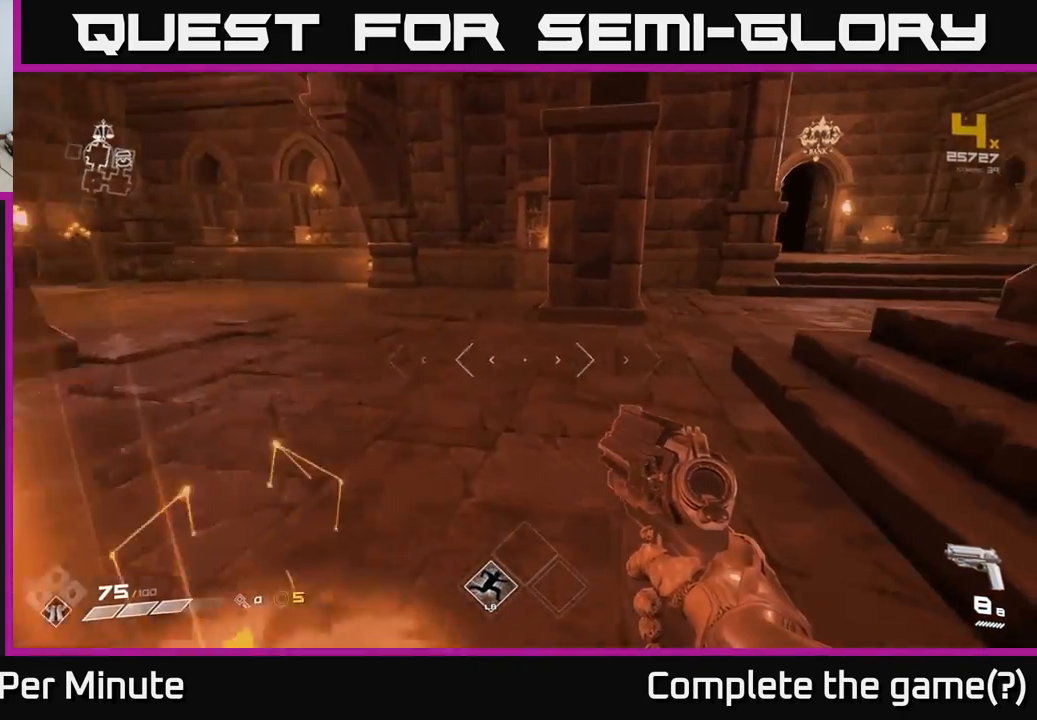
{"buttons": [], "left_stick": "up", "right_stick": "center", "events": [[467, "right_stick", "center"]]}
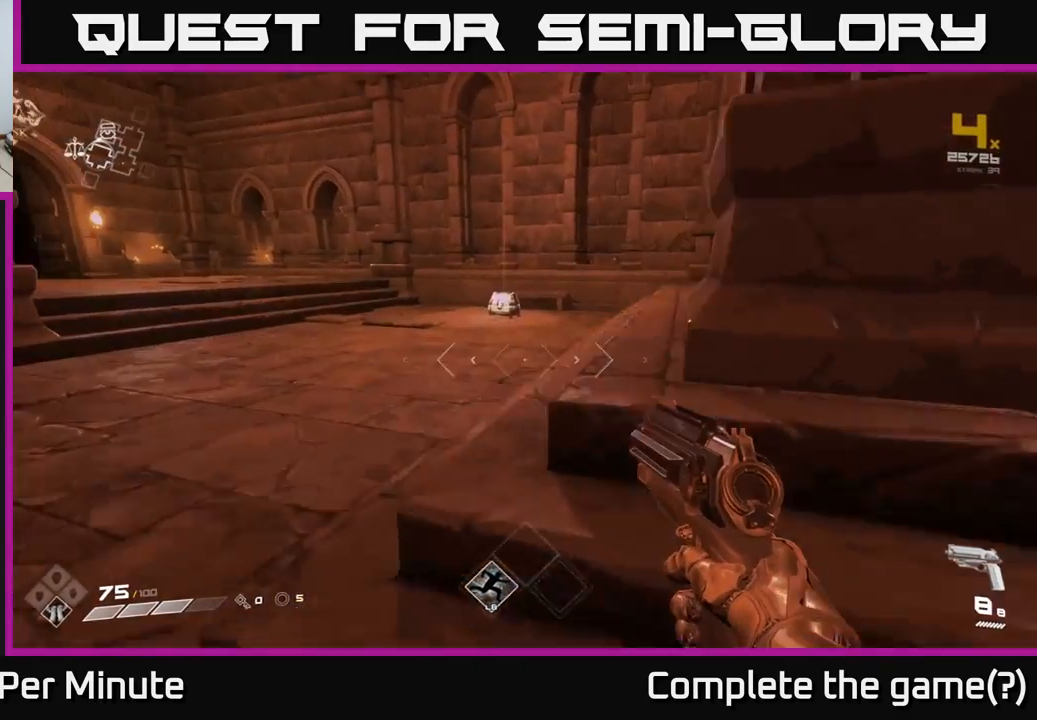
{"buttons": [], "left_stick": "up-left", "right_stick": "center", "events": [[500, "left_stick", "up-left"]]}
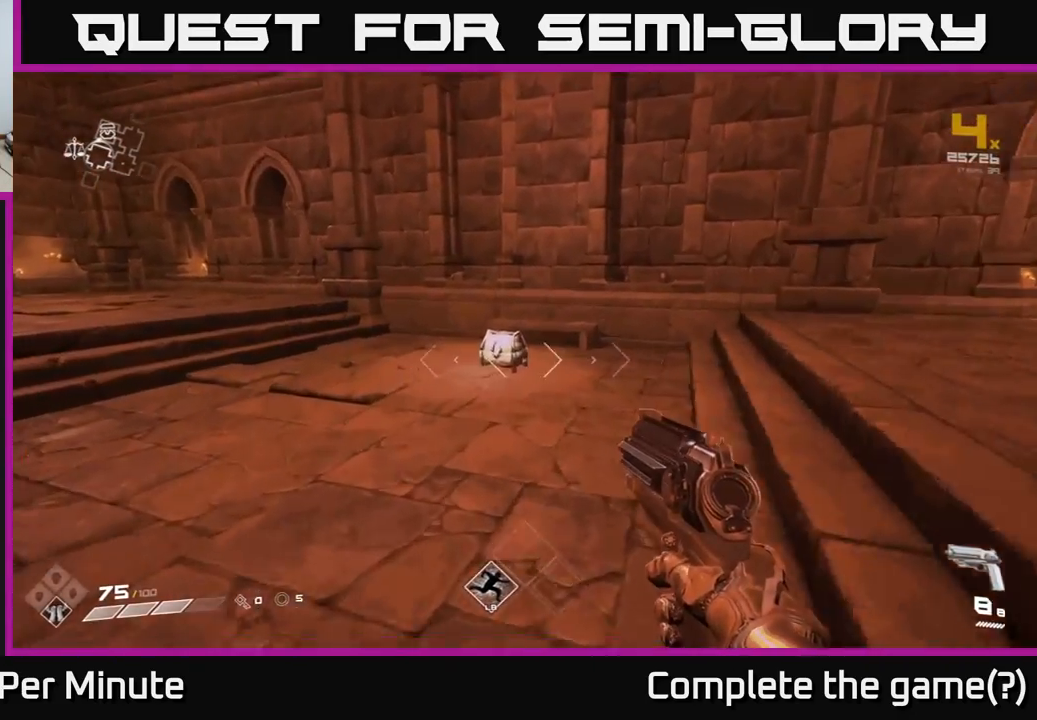
{"buttons": [], "left_stick": "up-left", "right_stick": "center", "events": [[133, "left_stick", "up"], [167, "right_stick", "down-right"], [367, "right_stick", "center"], [483, "left_stick", "up-left"]]}
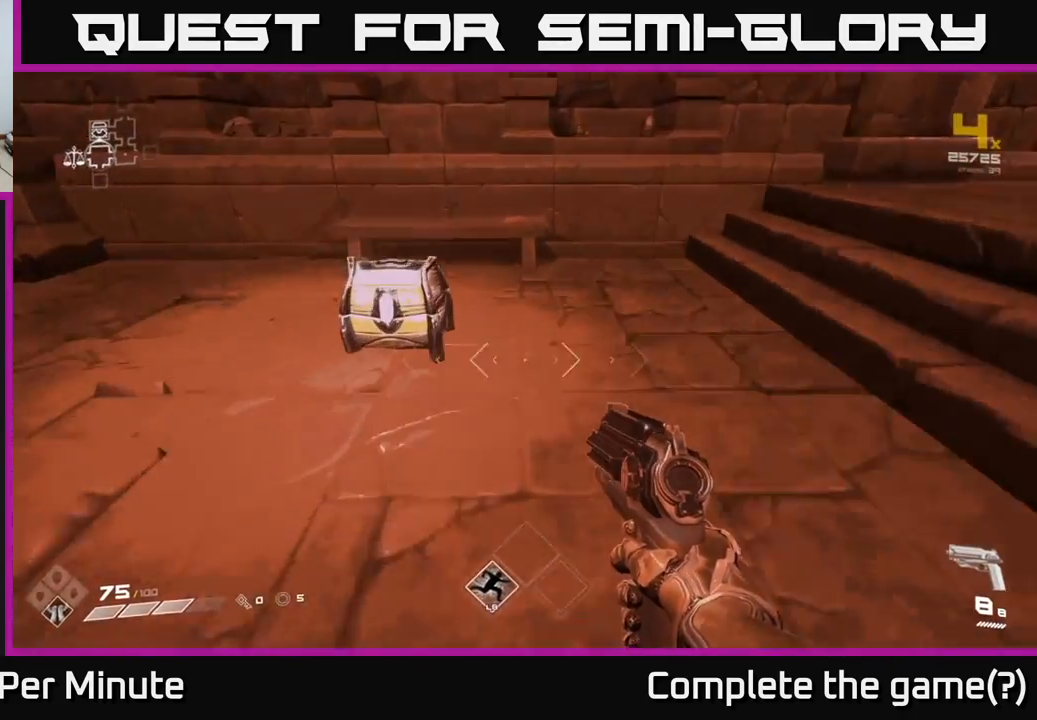
{"buttons": [], "left_stick": "down", "right_stick": "center", "events": [[233, "left_stick", "center"], [267, "X", "down"], [367, "X", "up"], [400, "left_stick", "down"]]}
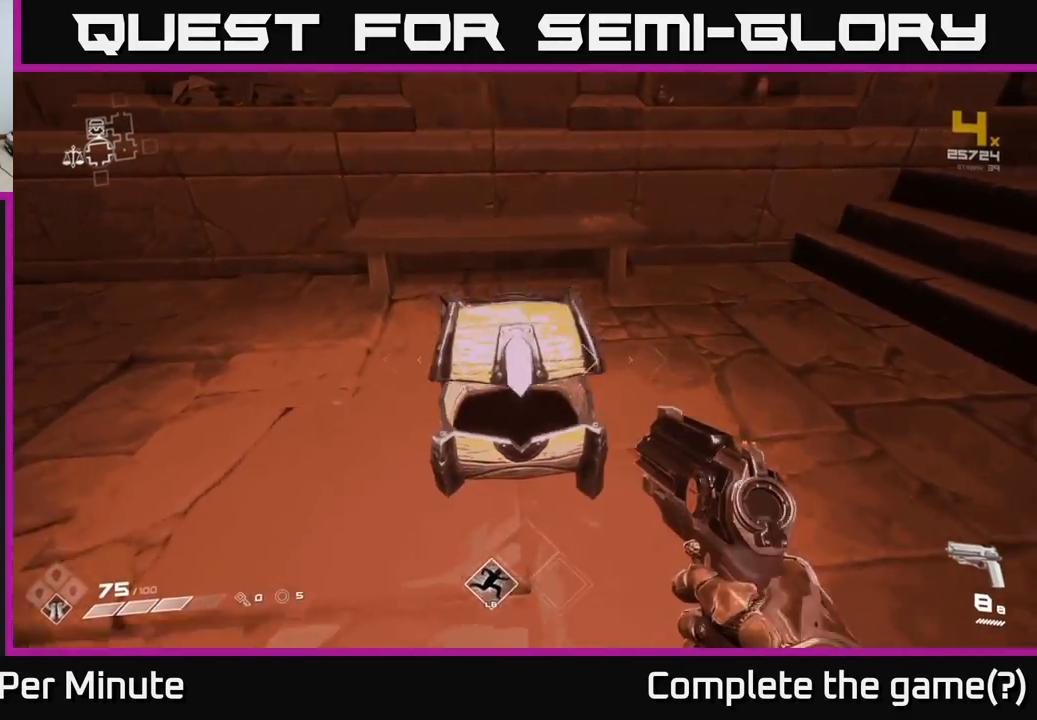
{"buttons": [], "left_stick": "up", "right_stick": "center", "events": [[67, "left_stick", "center"], [367, "left_stick", "up"]]}
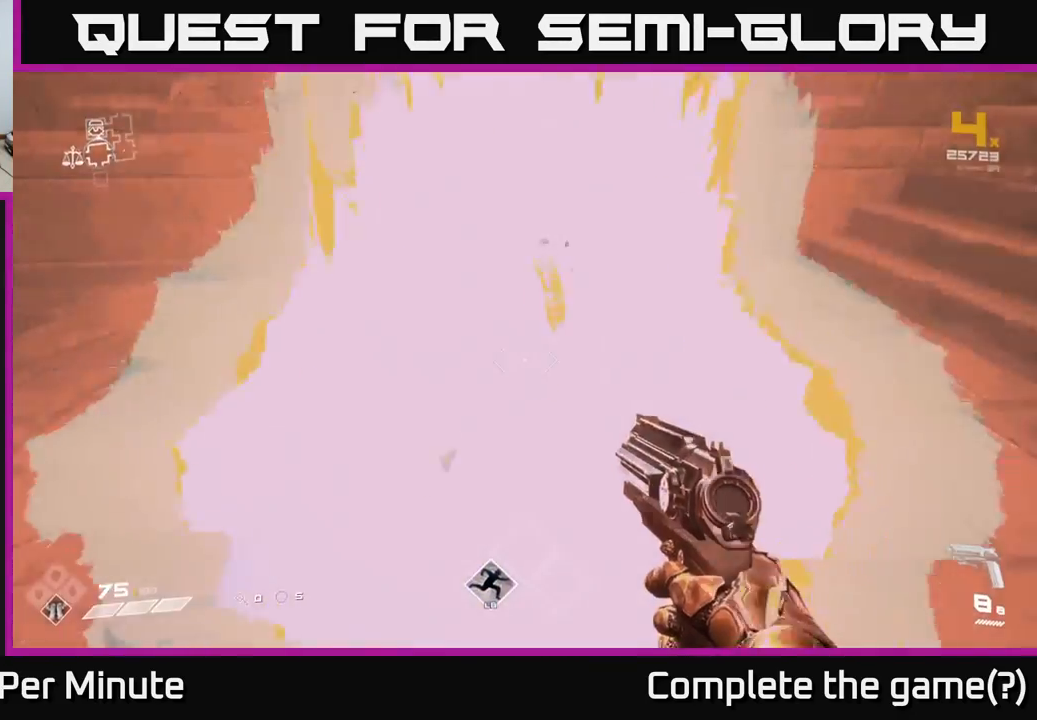
{"buttons": [], "left_stick": "up-right", "right_stick": "right", "events": [[133, "left_stick", "center"], [233, "right_stick", "right"], [283, "left_stick", "up"], [367, "left_stick", "up-right"]]}
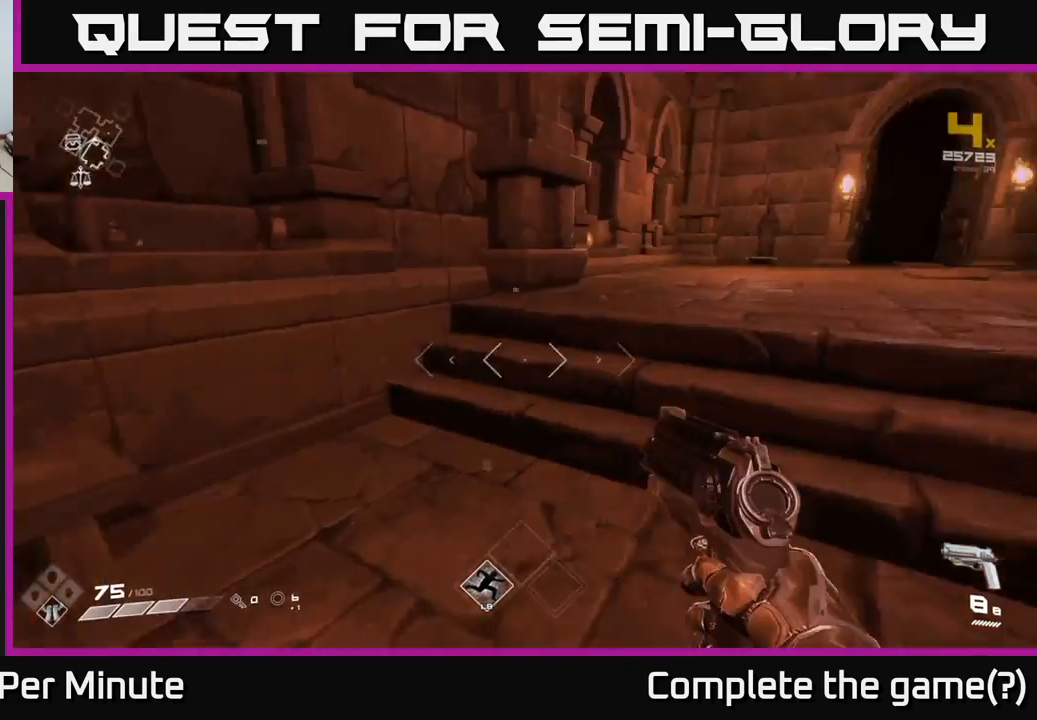
{"buttons": [], "left_stick": "up-right", "right_stick": "center", "events": [[133, "right_stick", "center"], [233, "right_stick", "left"], [417, "right_stick", "center"]]}
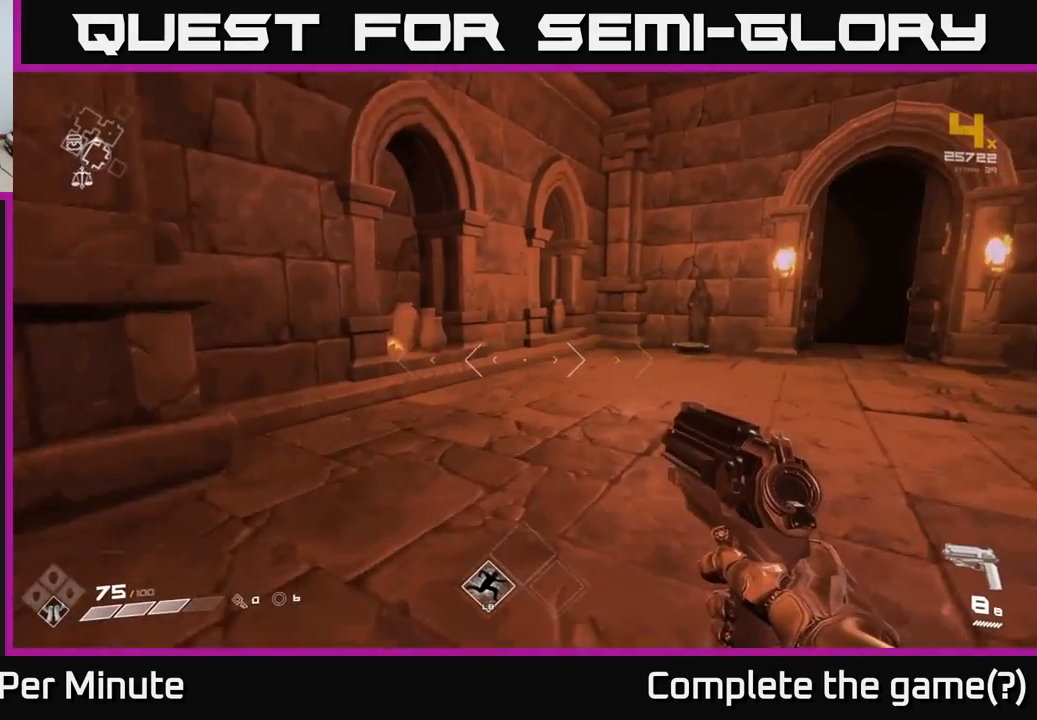
{"buttons": [], "left_stick": "center", "right_stick": "center", "events": [[133, "right_stick", "right"], [233, "left_stick", "center"], [467, "right_stick", "center"]]}
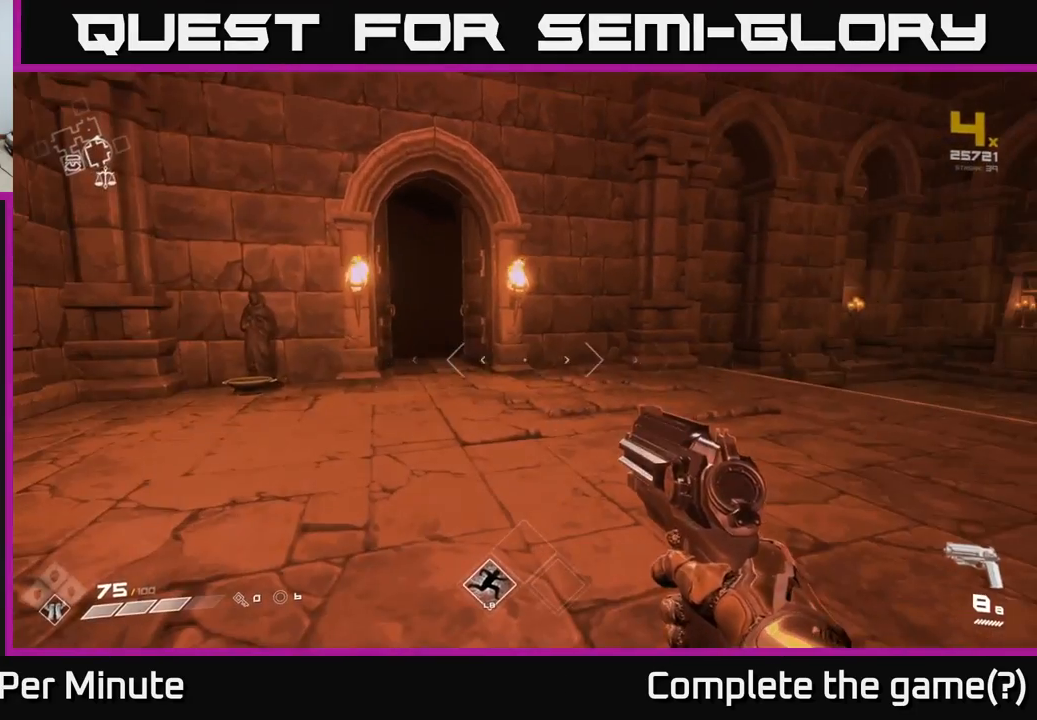
{"buttons": [], "left_stick": "up-left", "right_stick": "left", "events": [[317, "left_stick", "up-left"], [433, "right_stick", "left"]]}
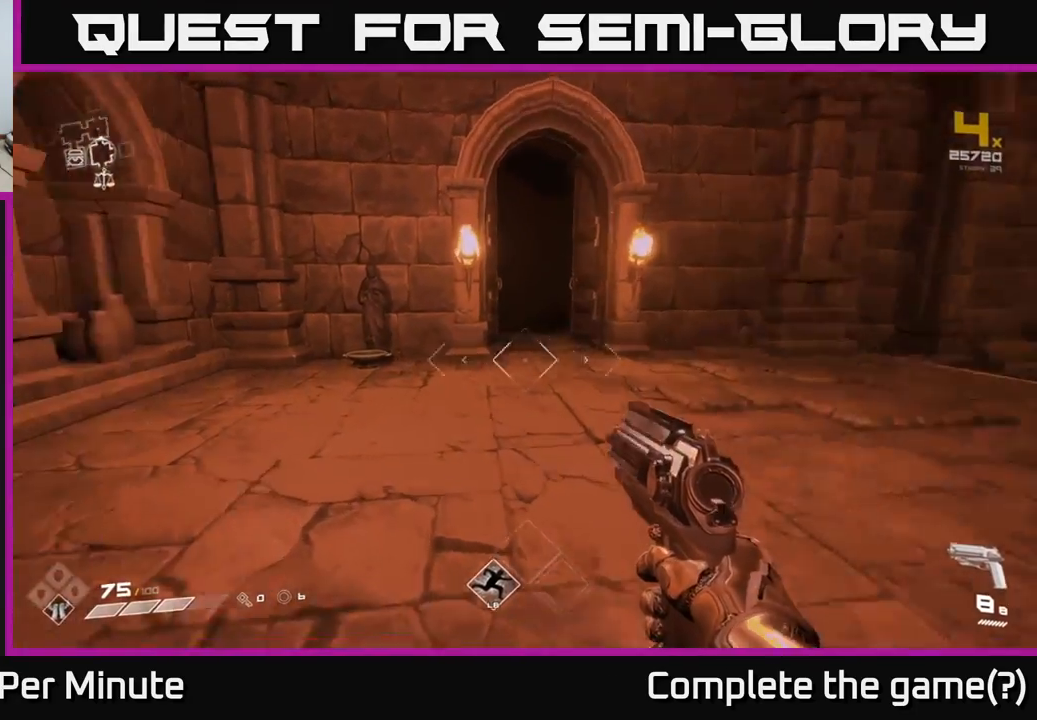
{"buttons": [], "left_stick": "up", "right_stick": "down-left", "events": [[50, "left_stick", "up"], [117, "right_stick", "center"], [467, "right_stick", "down-left"]]}
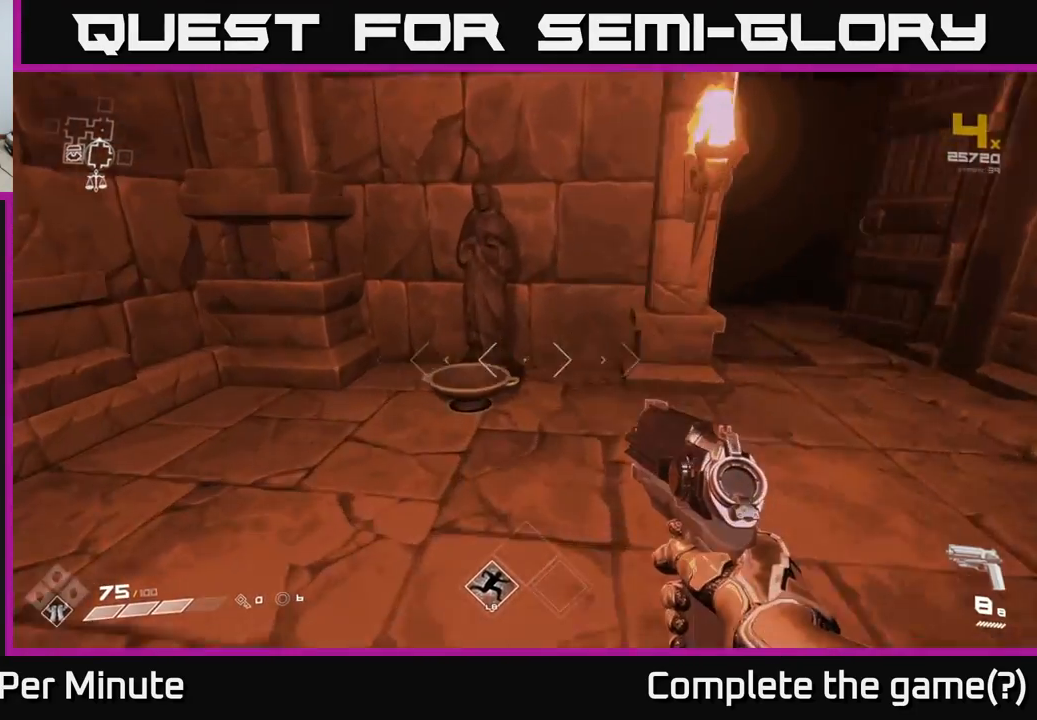
{"buttons": ["X"], "left_stick": "center", "right_stick": "center", "events": [[67, "right_stick", "center"], [217, "left_stick", "center"], [500, "X", "down"]]}
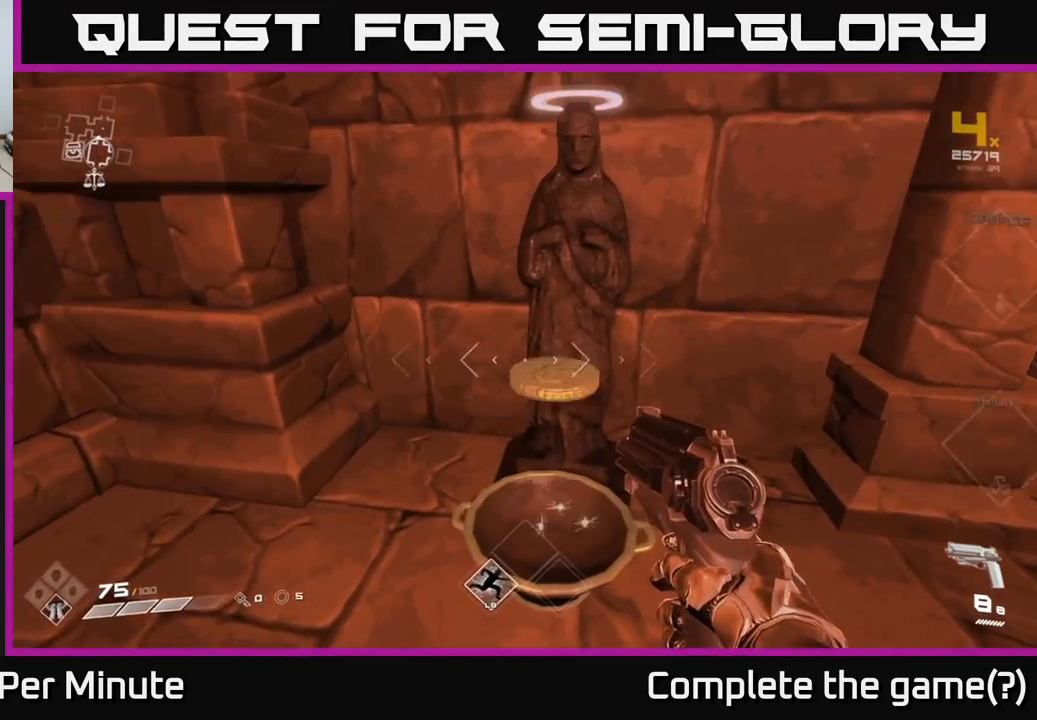
{"buttons": [], "left_stick": "down-right", "right_stick": "right", "events": [[100, "X", "up"], [267, "right_stick", "right"], [300, "left_stick", "down"], [433, "left_stick", "down-right"]]}
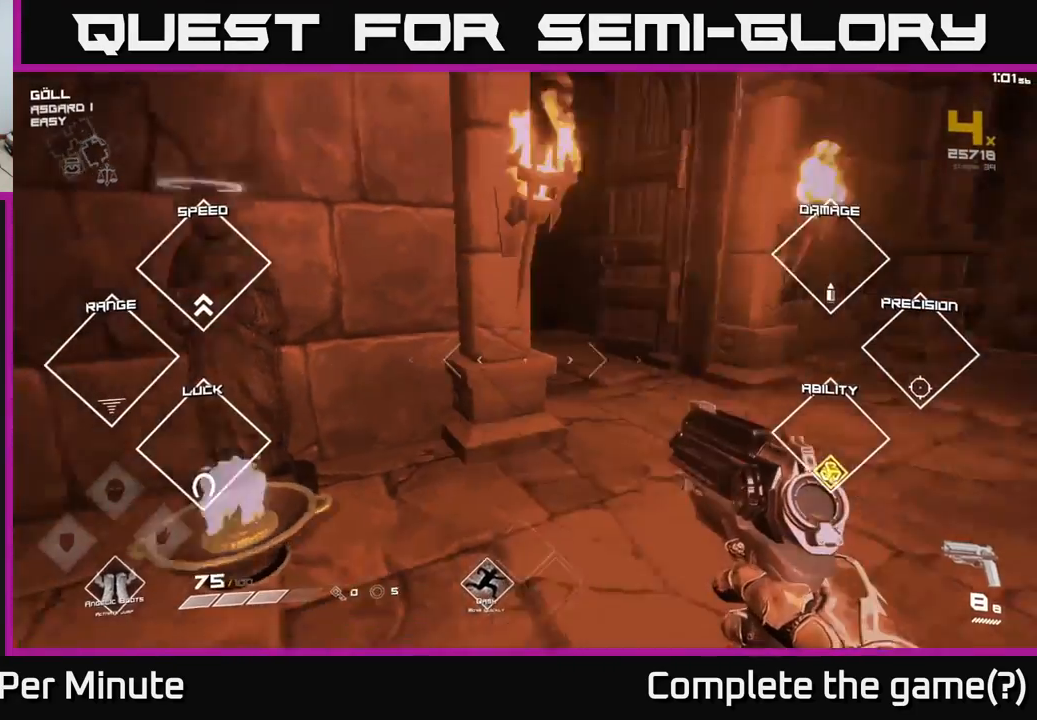
{"buttons": [], "left_stick": "up-right", "right_stick": "center", "events": [[33, "left_stick", "right"], [217, "left_stick", "up-right"], [500, "right_stick", "center"]]}
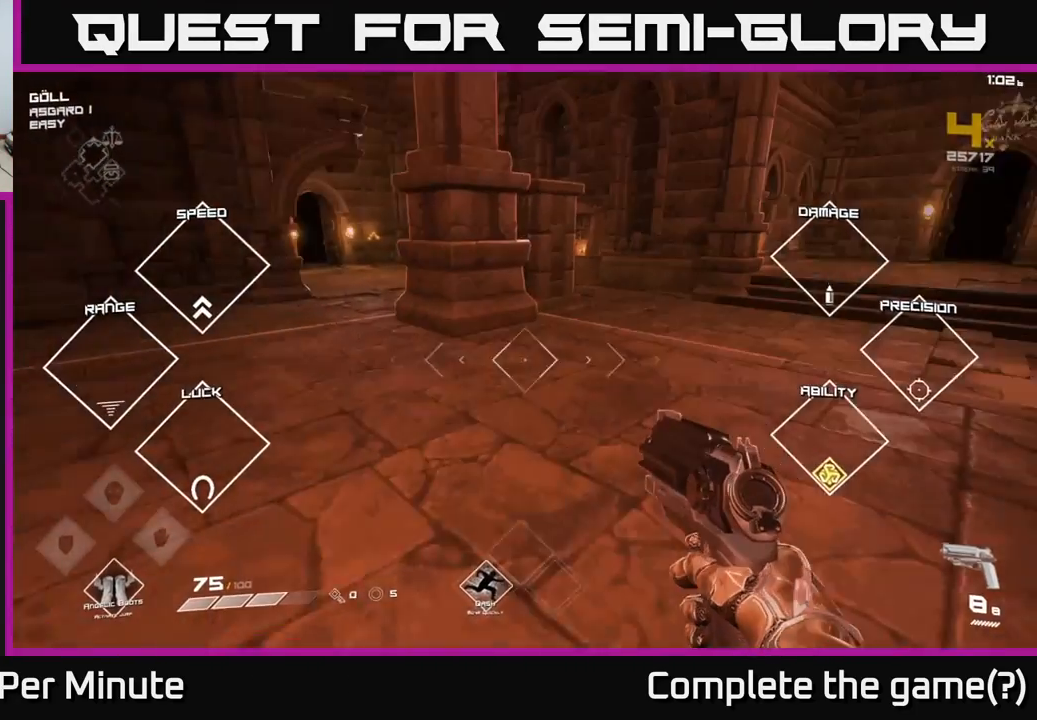
{"buttons": ["A"], "left_stick": "up-right", "right_stick": "center", "events": [[183, "right_stick", "right"], [333, "right_stick", "center"], [417, "A", "down"]]}
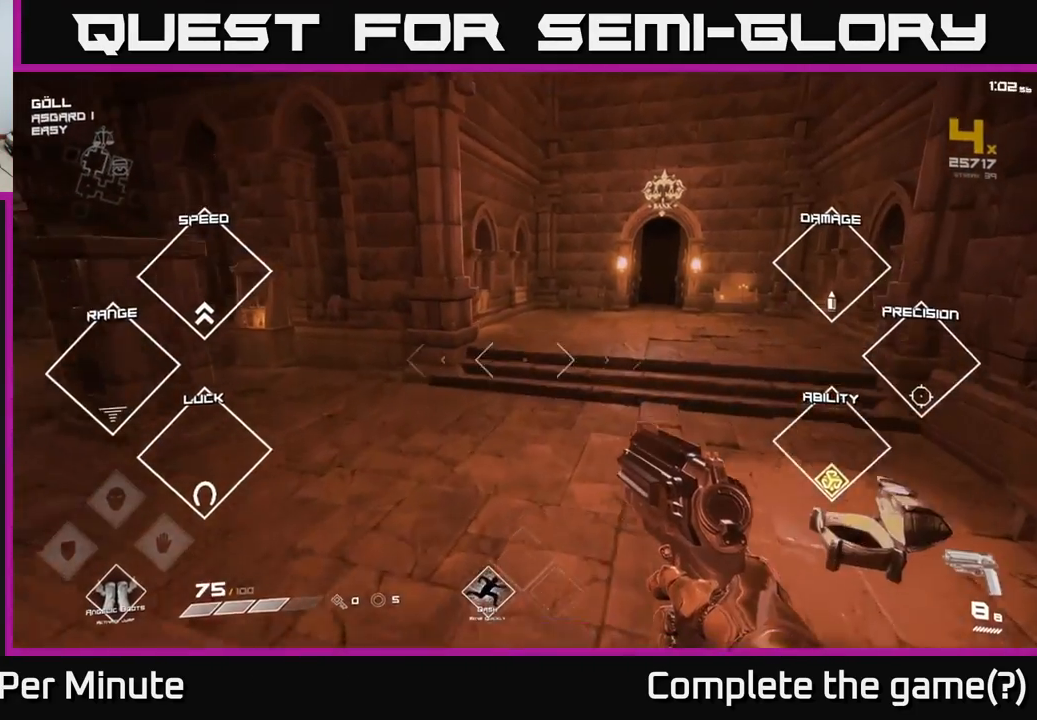
{"buttons": [], "left_stick": "up", "right_stick": "center", "events": [[50, "A", "up"], [217, "A", "down"], [350, "A", "up"], [350, "left_stick", "up"]]}
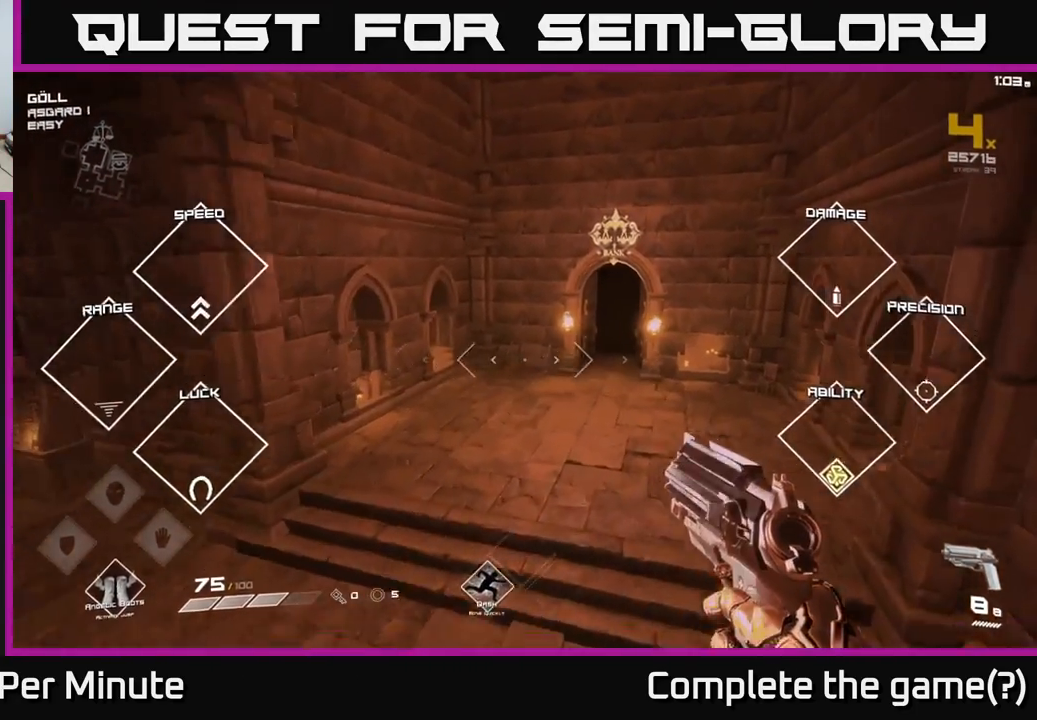
{"buttons": [], "left_stick": "up", "right_stick": "center", "events": [[33, "A", "down"], [133, "A", "up"]]}
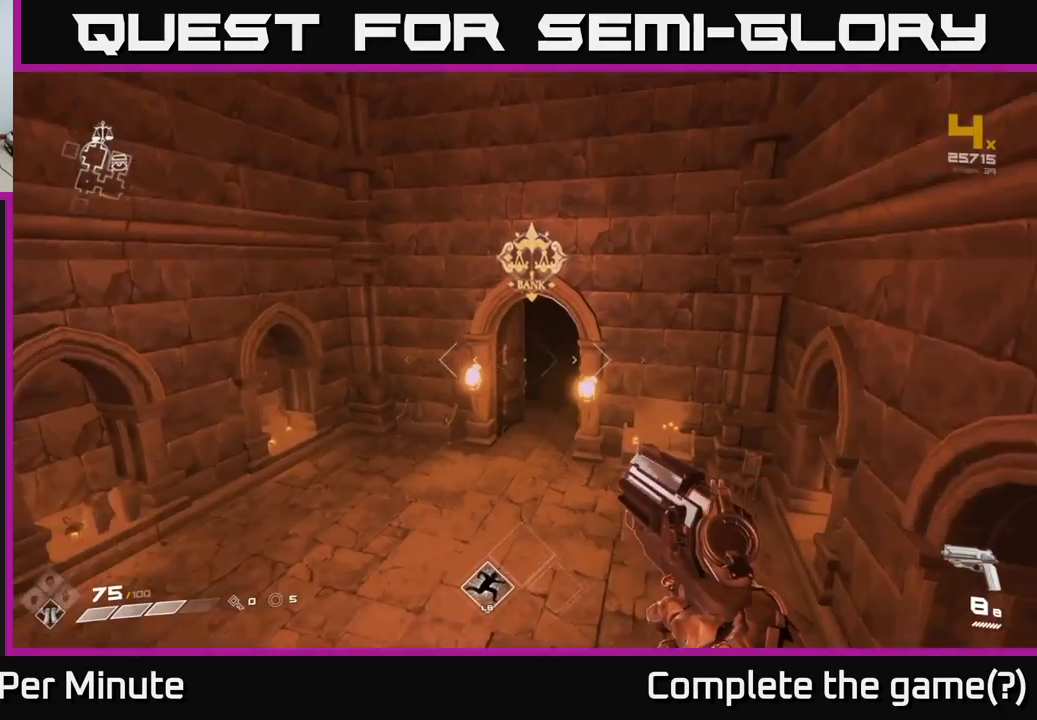
{"buttons": [], "left_stick": "up", "right_stick": "center", "events": [[33, "left_stick", "up-left"], [433, "left_stick", "up"]]}
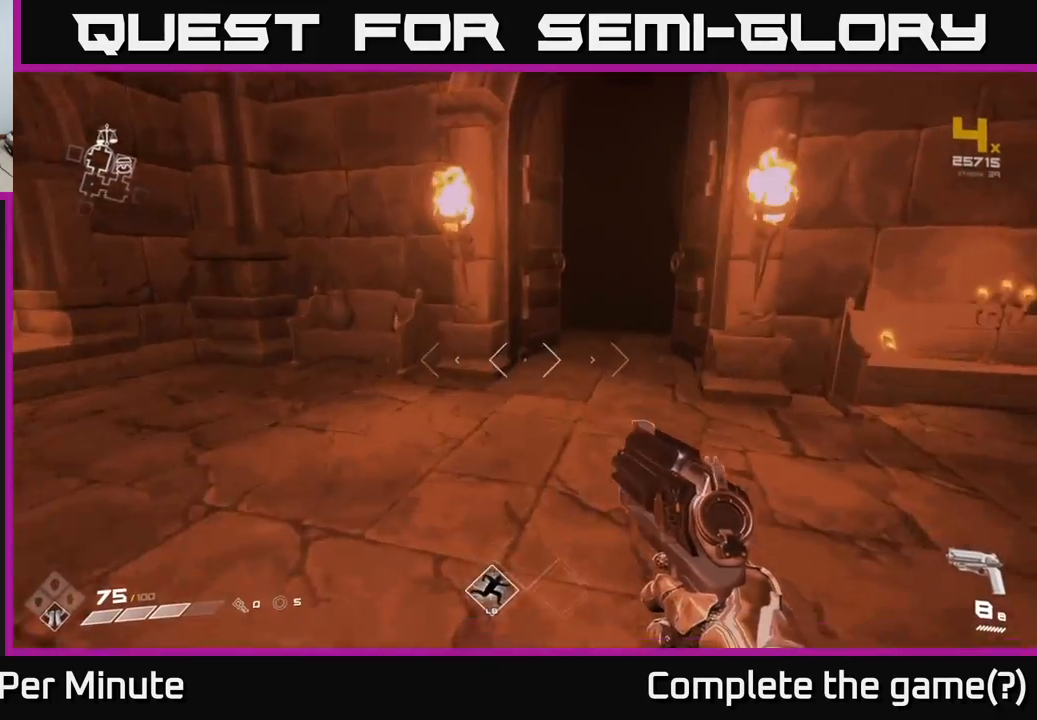
{"buttons": [], "left_stick": "down-left", "right_stick": "left", "events": [[100, "left_stick", "down-left"], [133, "right_stick", "left"]]}
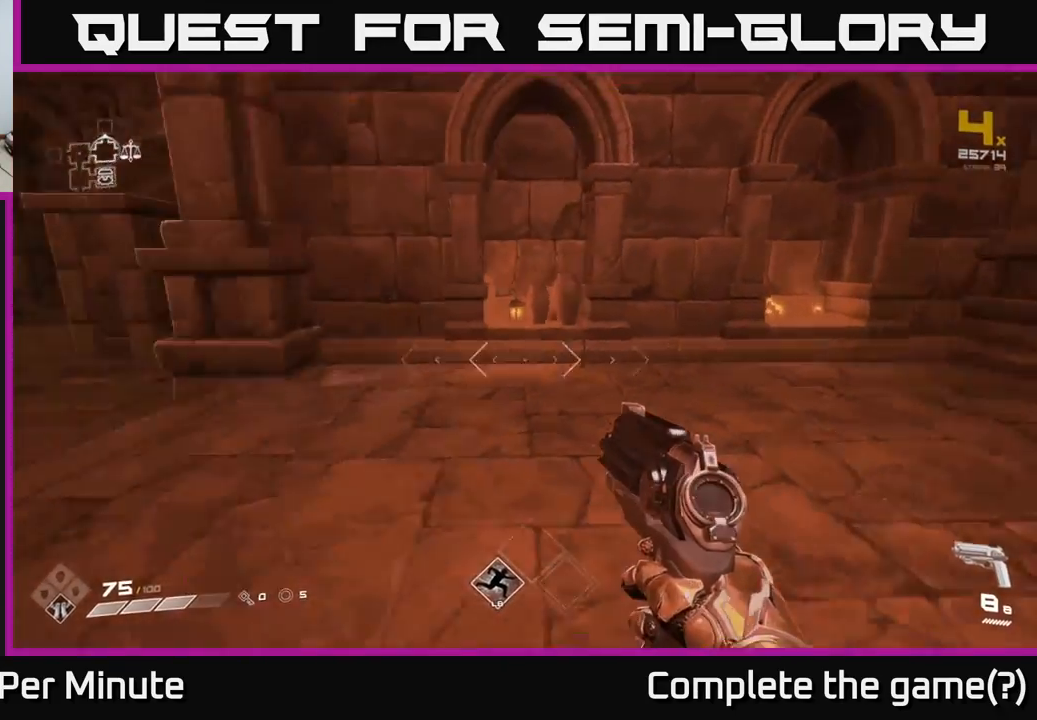
{"buttons": [], "left_stick": "up", "right_stick": "center", "events": [[67, "left_stick", "left"], [150, "right_stick", "center"], [183, "left_stick", "up-left"], [467, "left_stick", "up"]]}
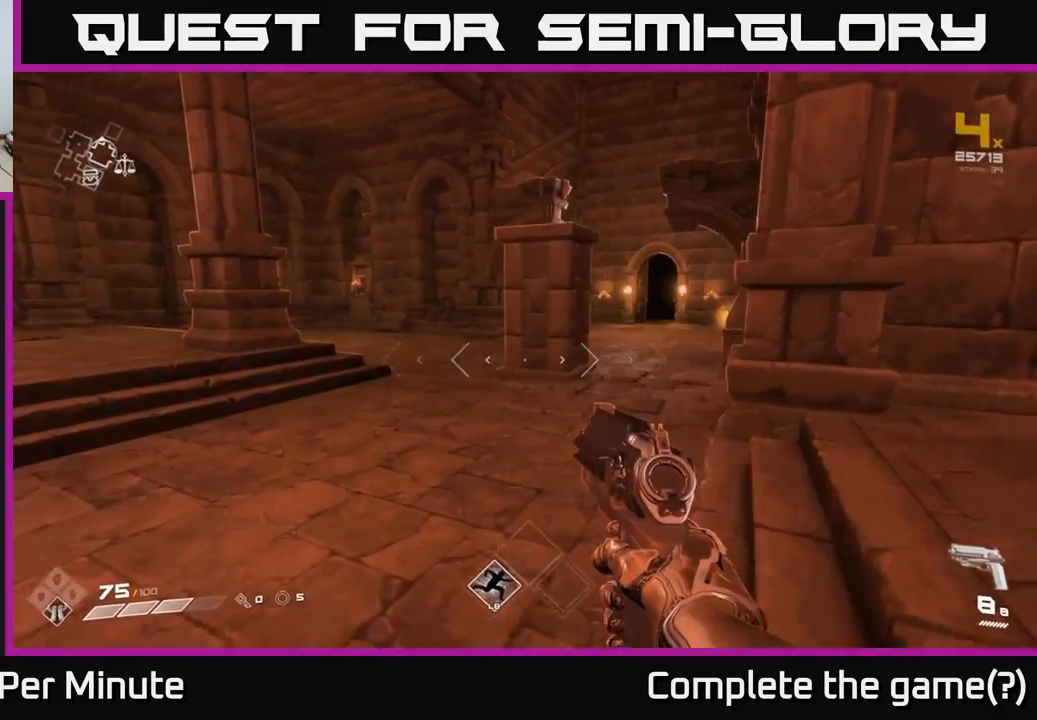
{"buttons": [], "left_stick": "up-right", "right_stick": "center", "events": [[500, "left_stick", "up-right"]]}
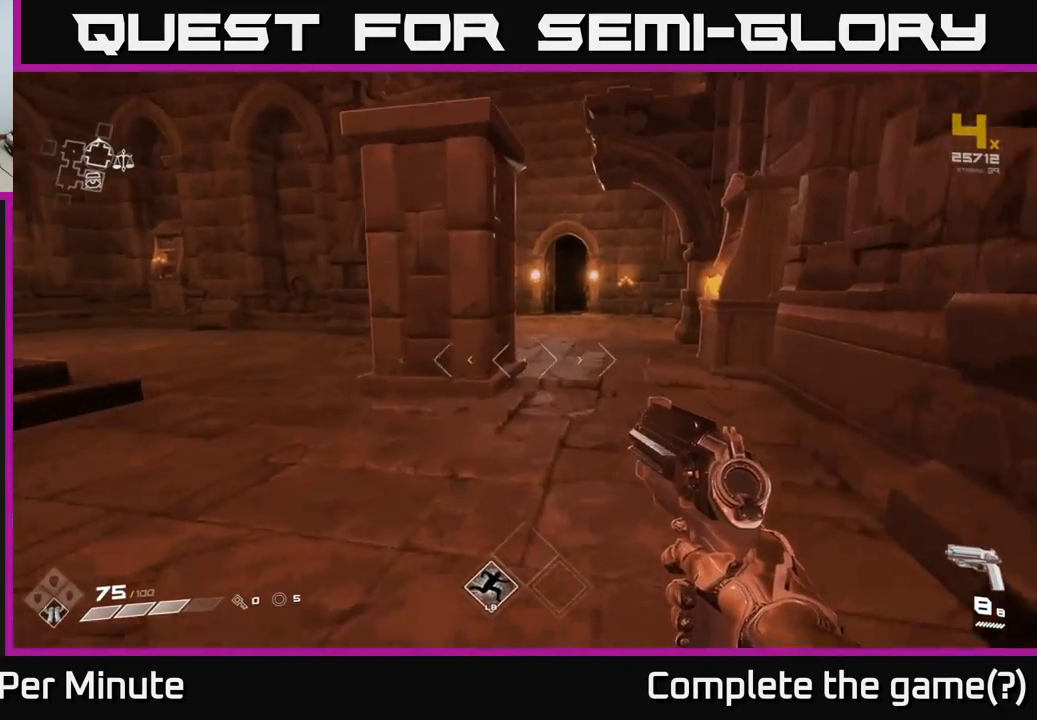
{"buttons": [], "left_stick": "up", "right_stick": "center", "events": [[167, "left_stick", "up"]]}
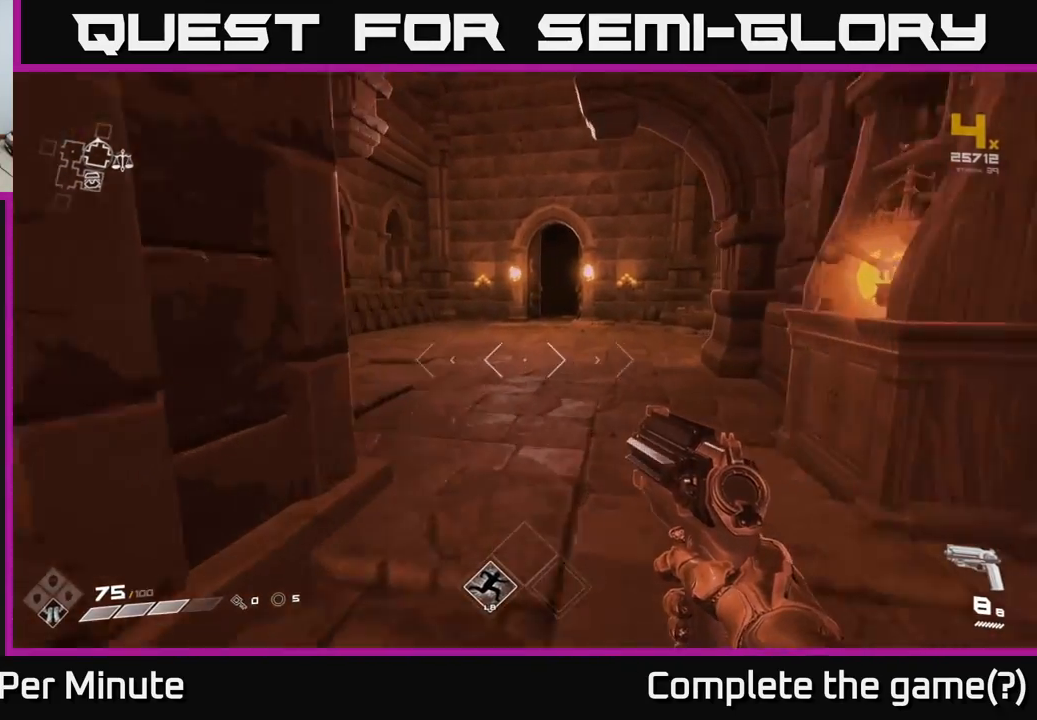
{"buttons": [], "left_stick": "up", "right_stick": "center", "events": []}
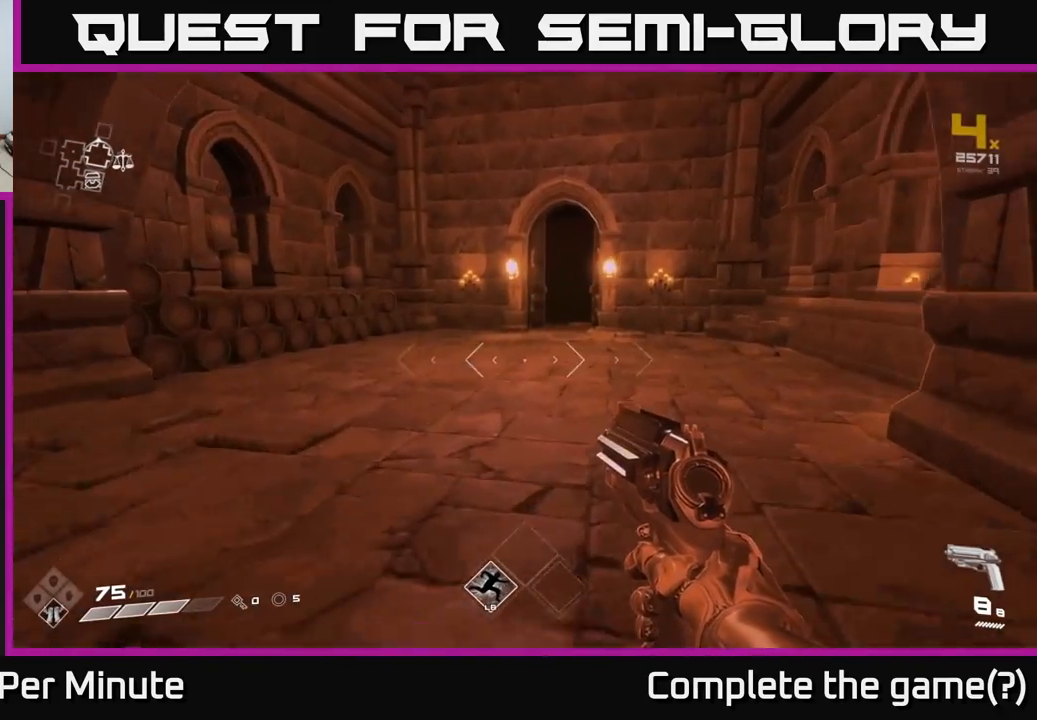
{"buttons": [], "left_stick": "up", "right_stick": "center", "events": []}
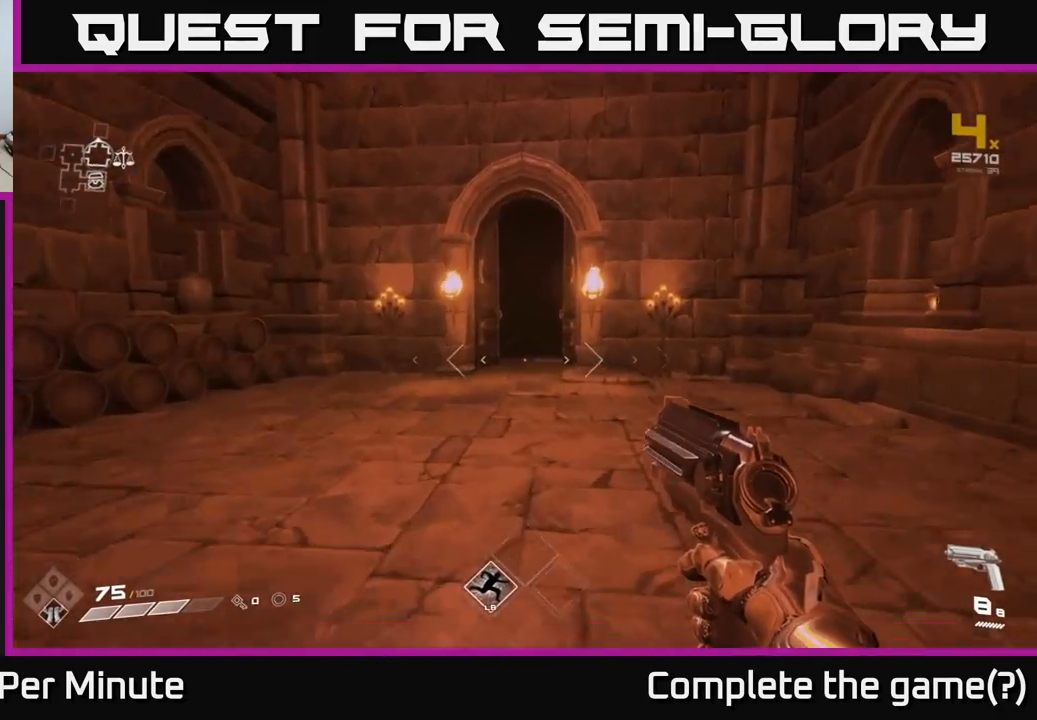
{"buttons": [], "left_stick": "up", "right_stick": "center", "events": []}
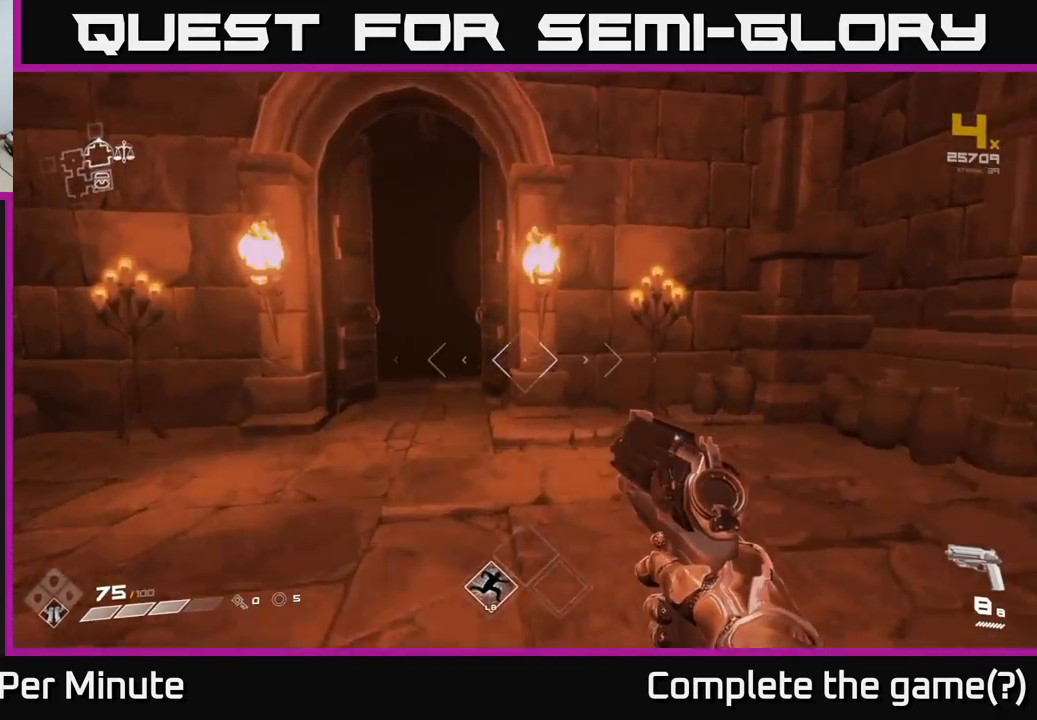
{"buttons": [], "left_stick": "up-left", "right_stick": "center", "events": [[383, "left_stick", "up-left"]]}
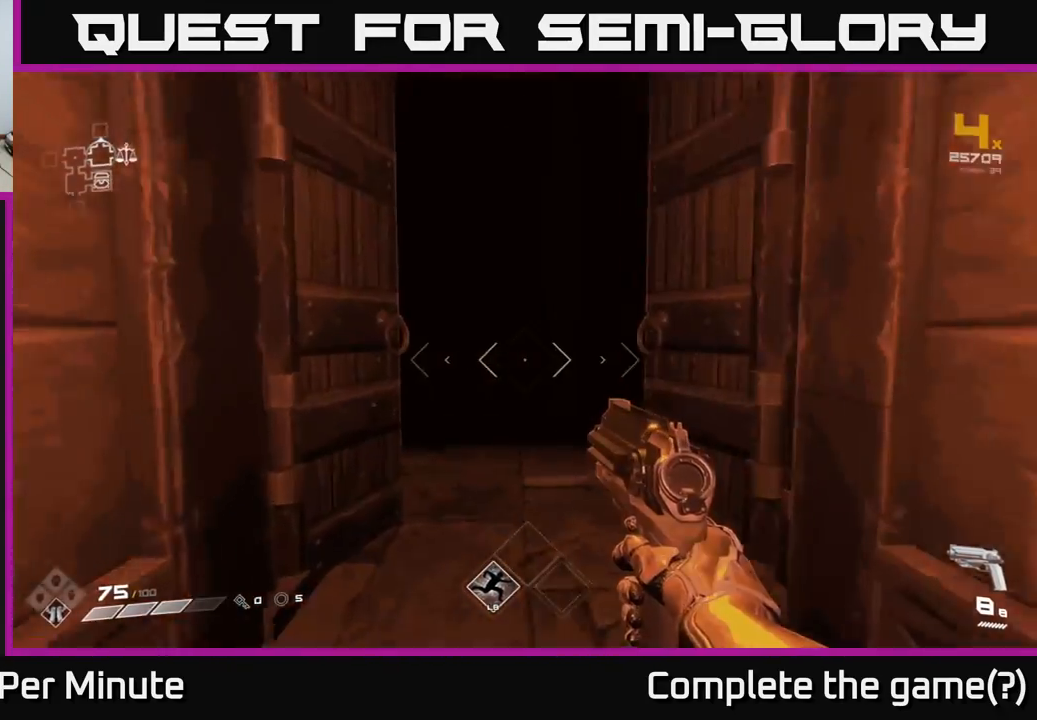
{"buttons": [], "left_stick": "up", "right_stick": "center", "events": [[17, "left_stick", "up"], [367, "left_stick", "up-right"], [500, "left_stick", "up"]]}
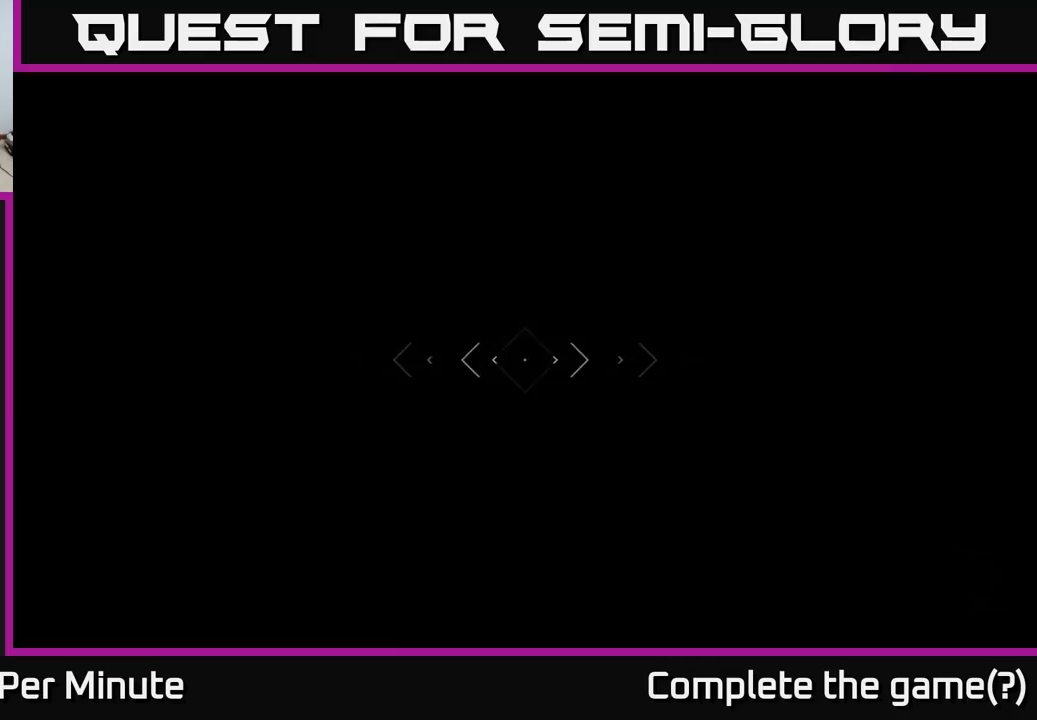
{"buttons": [], "left_stick": "up", "right_stick": "center", "events": []}